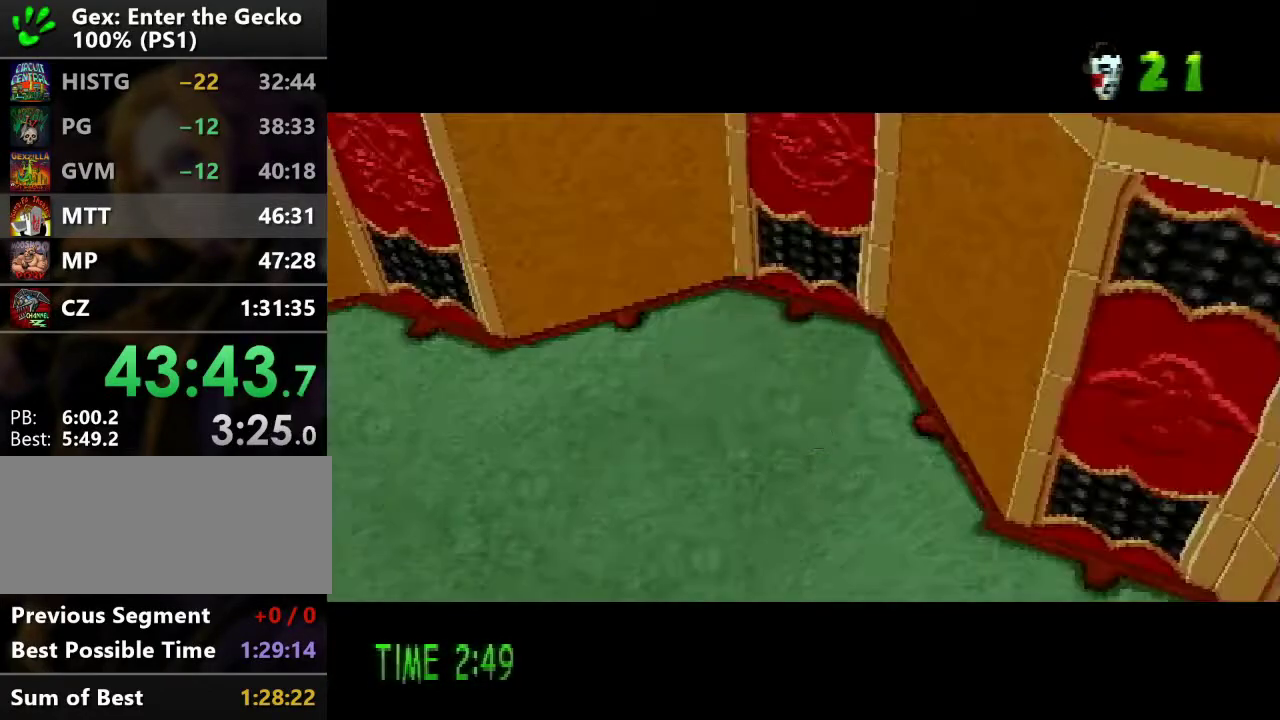
Gameplay with a controller (PlayStation layout); each line is a JSON object with the inputs held at the frame after it. "events" lists button and stick changes between this image and that frame as [ms after this image, input, new state], when the widget could be followed in between. Not read: L3 R3.
{"buttons": [], "events": []}
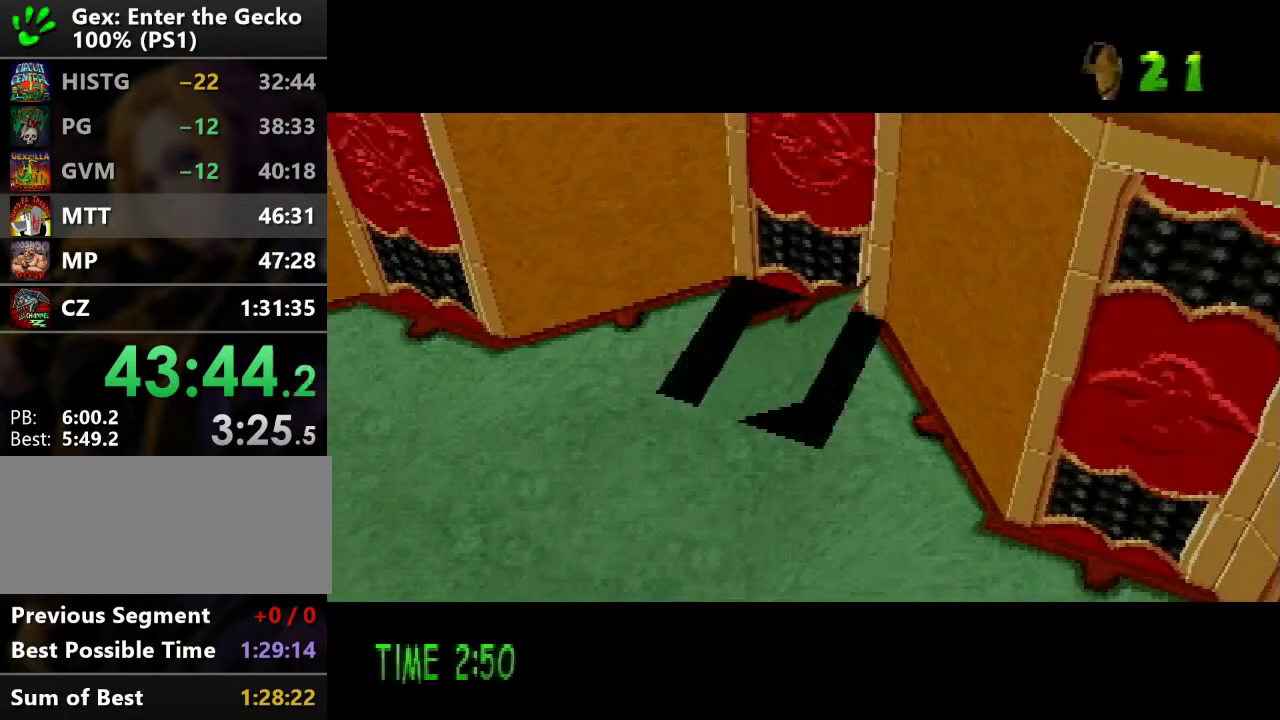
{"buttons": [], "events": []}
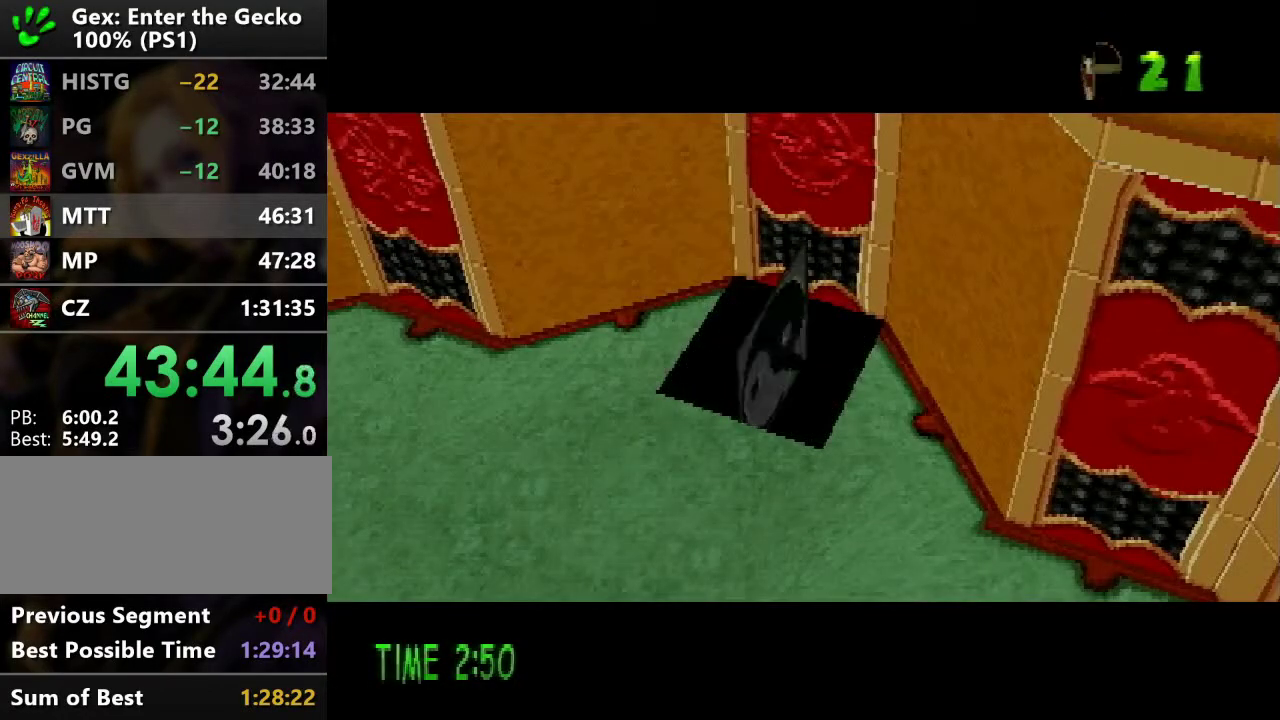
{"buttons": [], "events": []}
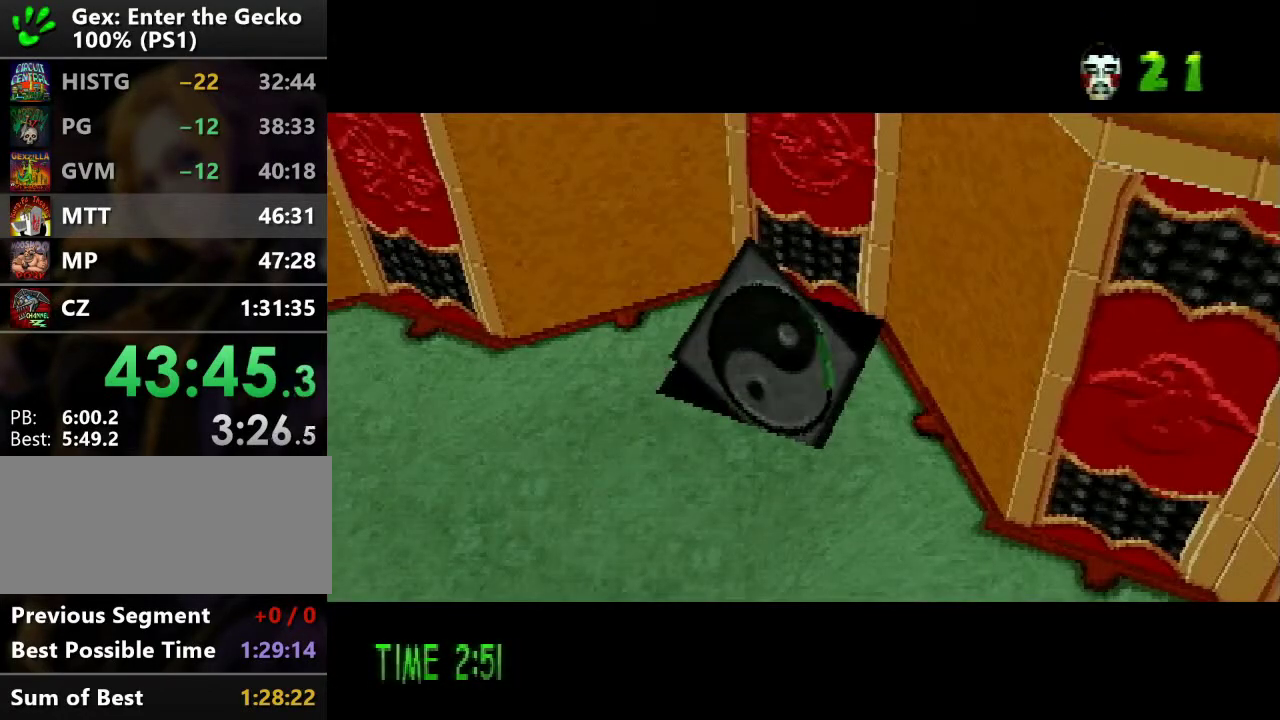
{"buttons": [], "events": []}
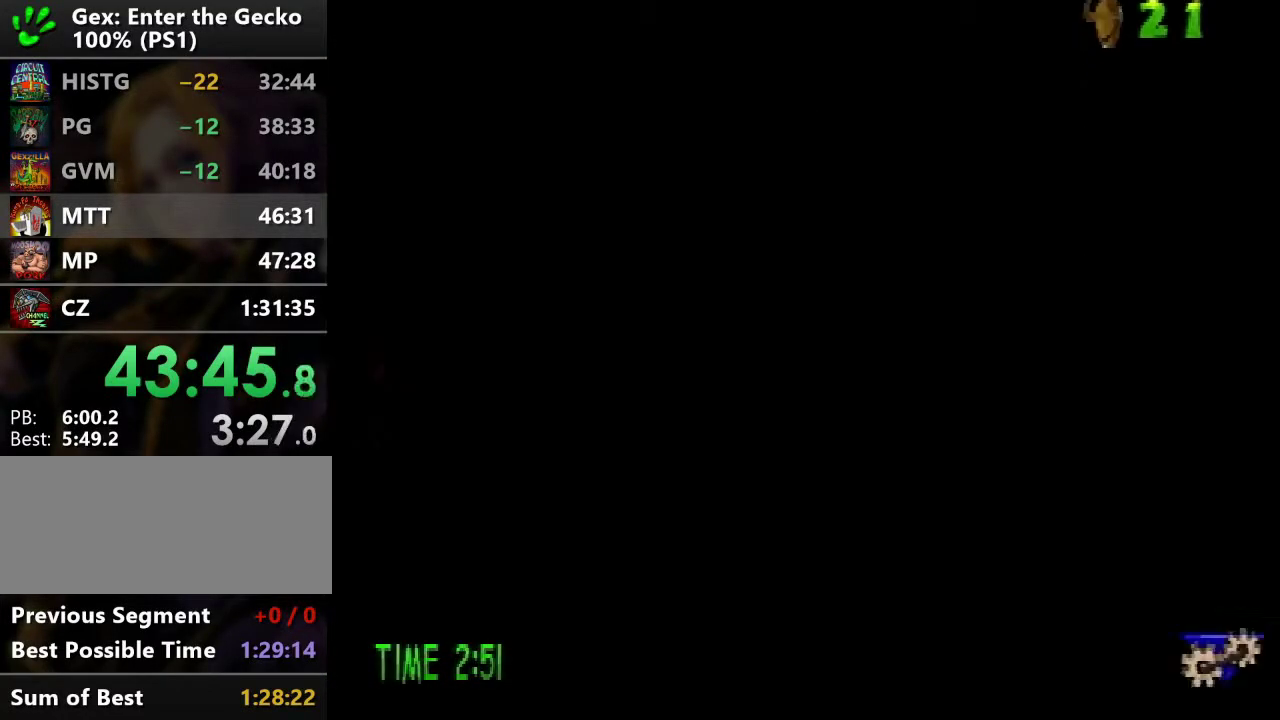
{"buttons": [], "events": [[100, "DPAD_RIGHT", "down"], [484, "DPAD_RIGHT", "up"]]}
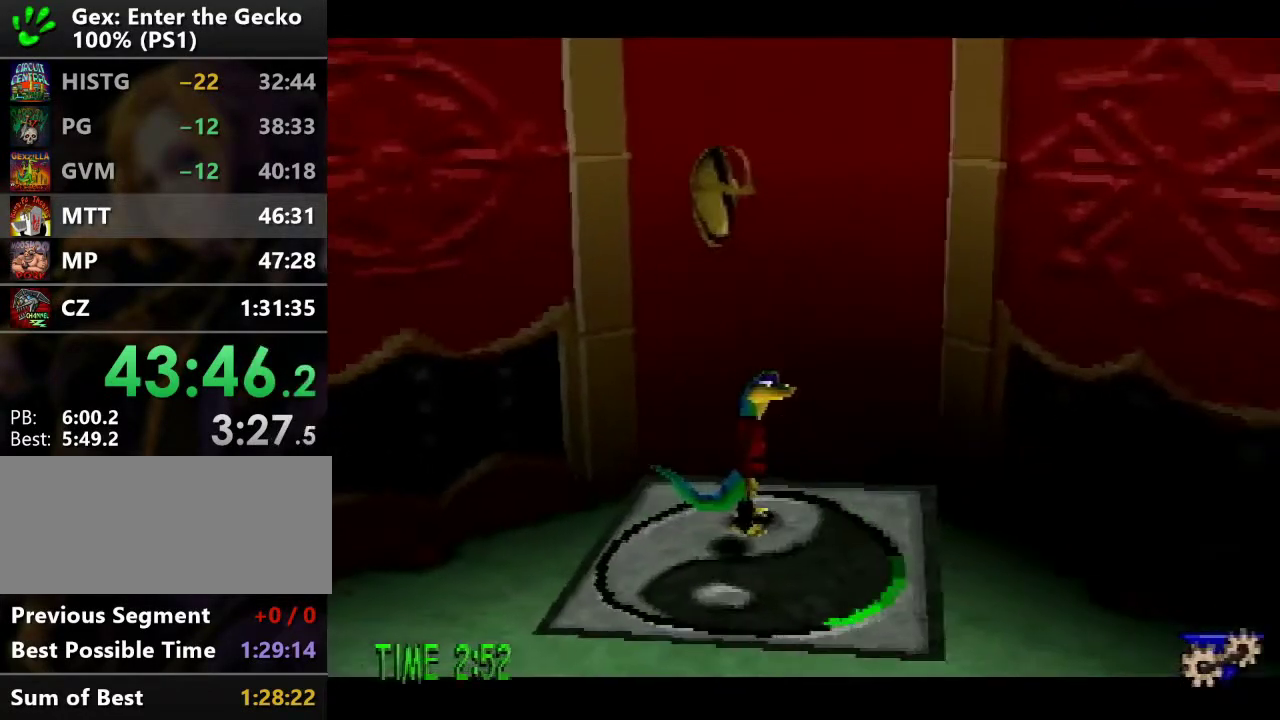
{"buttons": ["CROSS", "DPAD_UP", "DPAD_LEFT"], "events": [[84, "CROSS", "down"], [384, "DPAD_LEFT", "down"], [468, "DPAD_UP", "down"]]}
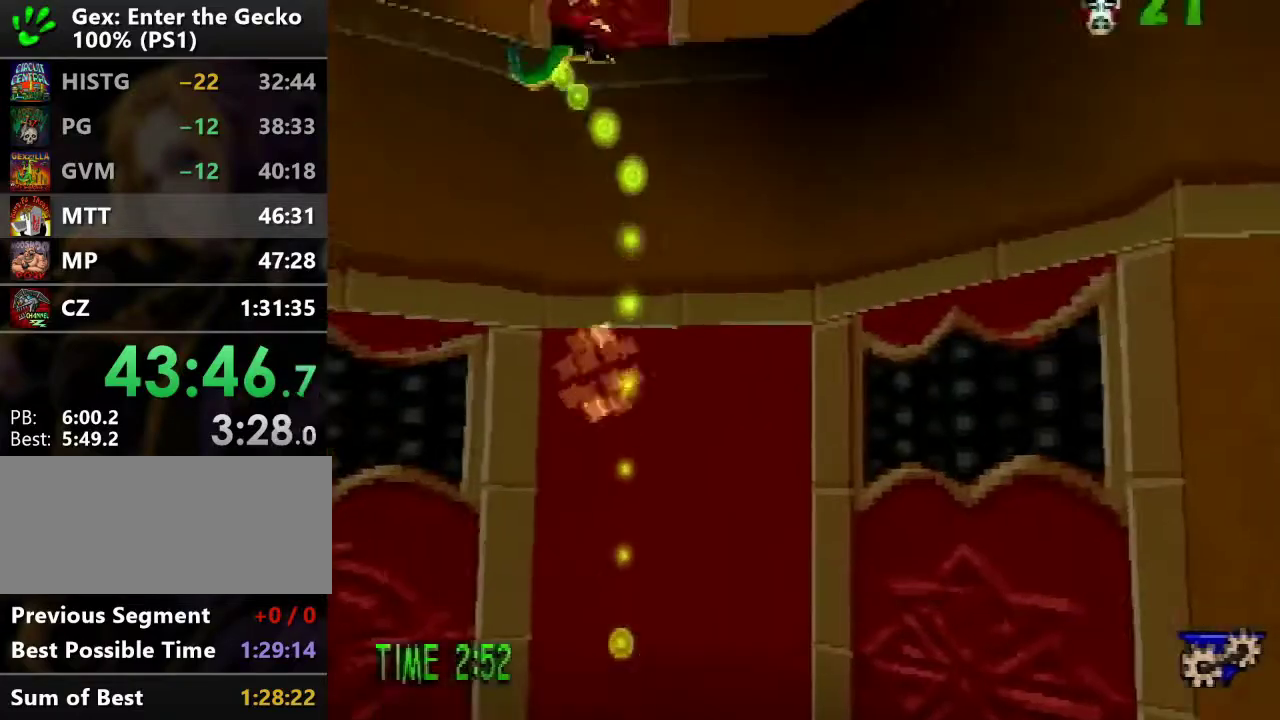
{"buttons": ["DPAD_UP", "DPAD_LEFT"], "events": [[183, "CROSS", "up"], [183, "R1", "down"], [284, "R1", "up"]]}
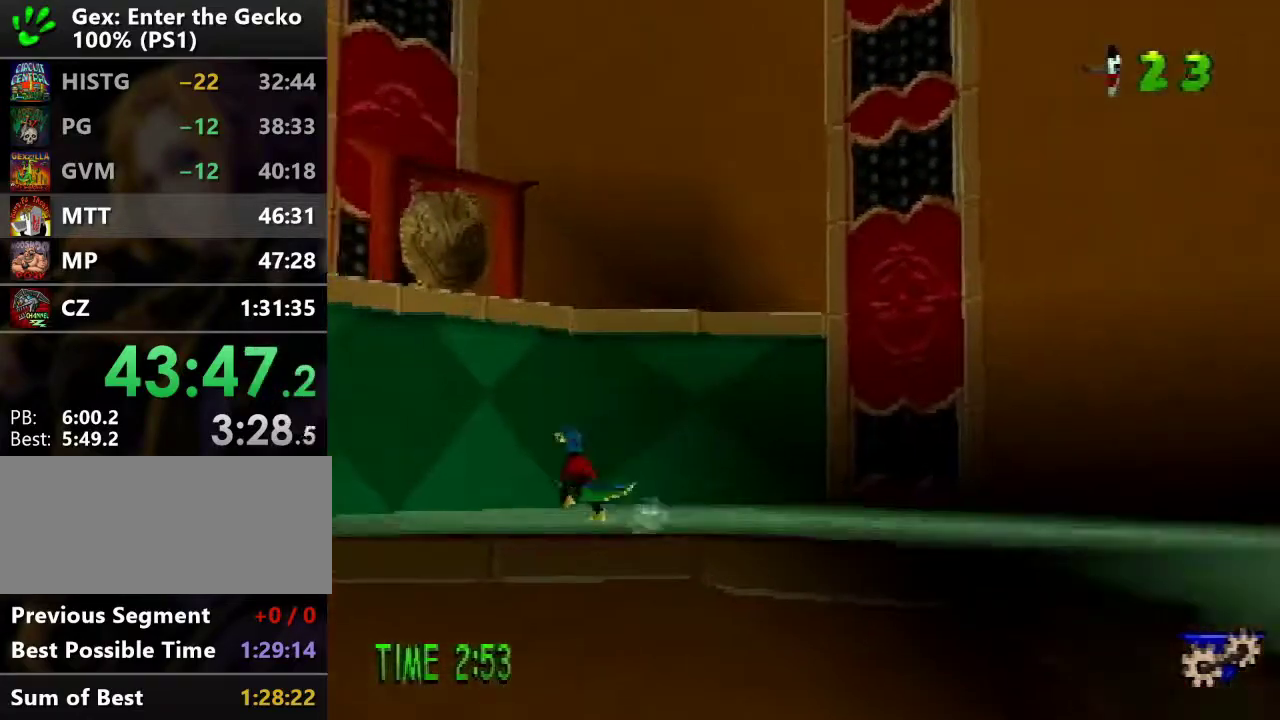
{"buttons": ["DPAD_DOWN", "DPAD_RIGHT"], "events": [[167, "CROSS", "down"], [251, "SQUARE", "down"], [351, "DPAD_LEFT", "up"], [384, "CROSS", "up"], [417, "DPAD_RIGHT", "down"], [417, "SQUARE", "up"], [451, "DPAD_UP", "up"], [501, "DPAD_DOWN", "down"]]}
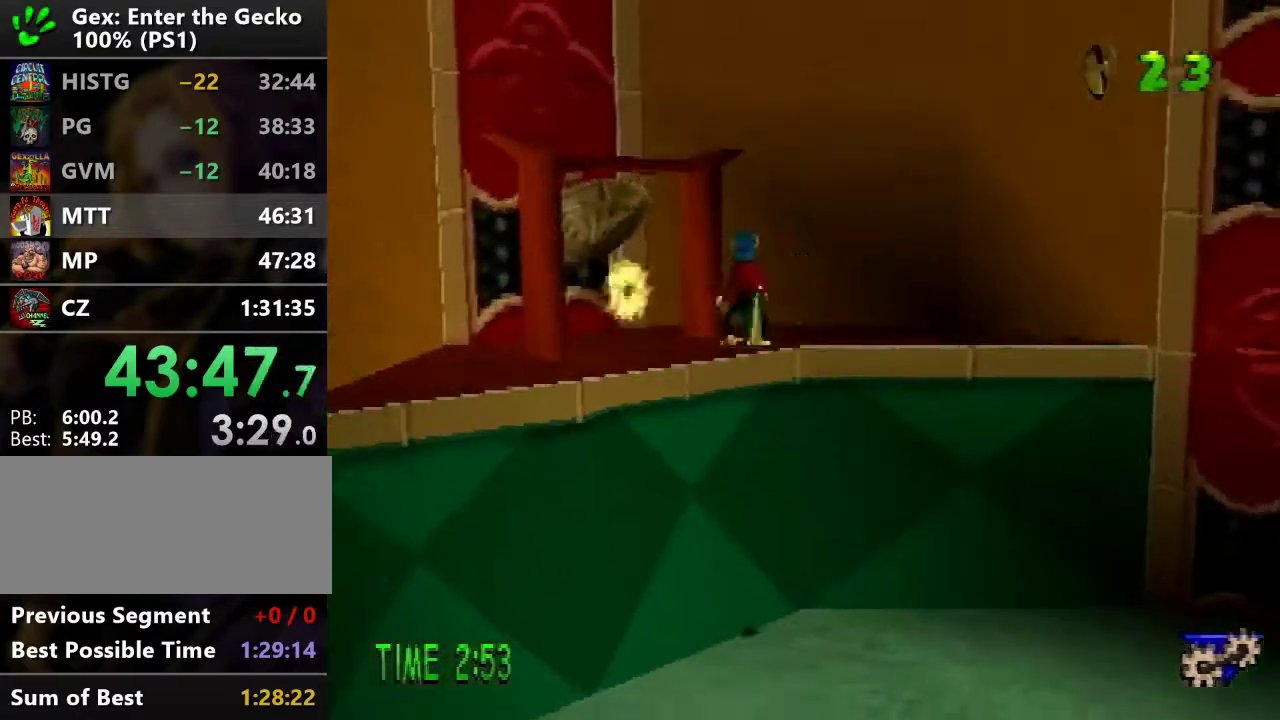
{"buttons": ["DPAD_DOWN", "DPAD_RIGHT"], "events": [[334, "R2", "down"], [350, "CROSS", "down"], [467, "CROSS", "up"], [484, "R2", "up"]]}
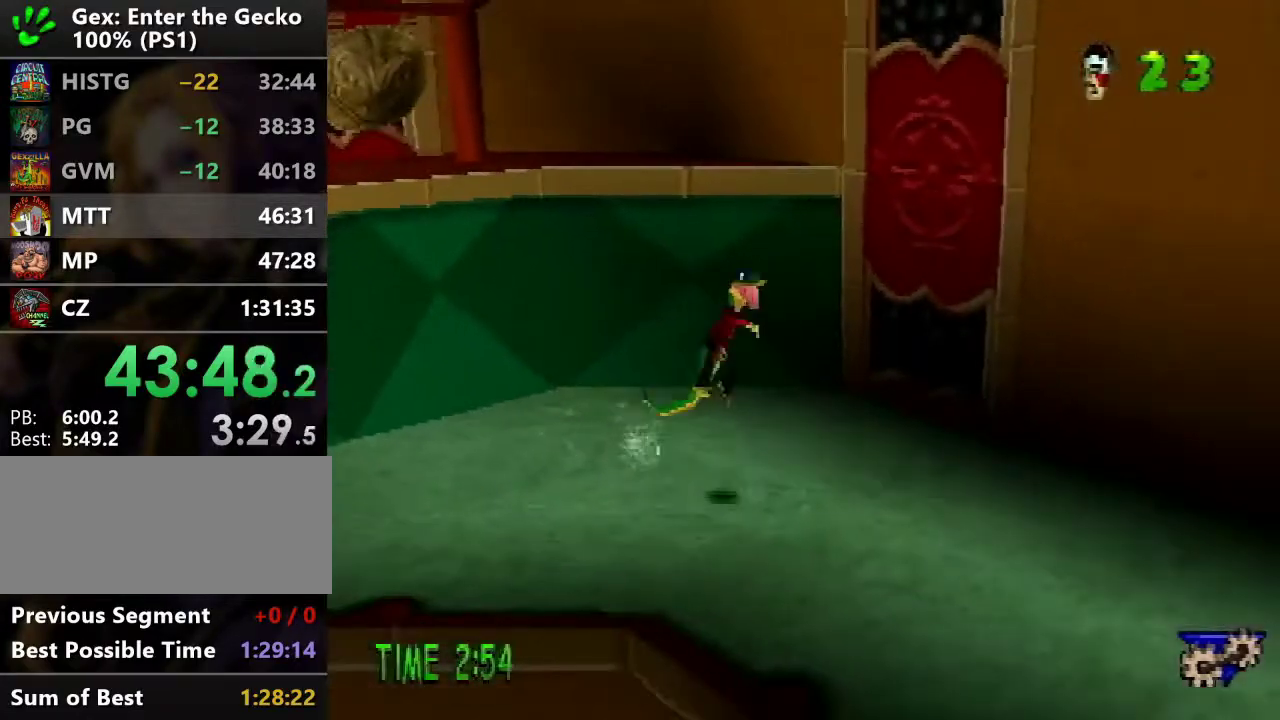
{"buttons": ["DPAD_RIGHT"], "events": [[17, "DPAD_DOWN", "up"], [67, "L1", "down"], [134, "L1", "up"], [217, "L1", "down"], [234, "DPAD_UP", "down"], [284, "DPAD_UP", "up"], [301, "L1", "up"]]}
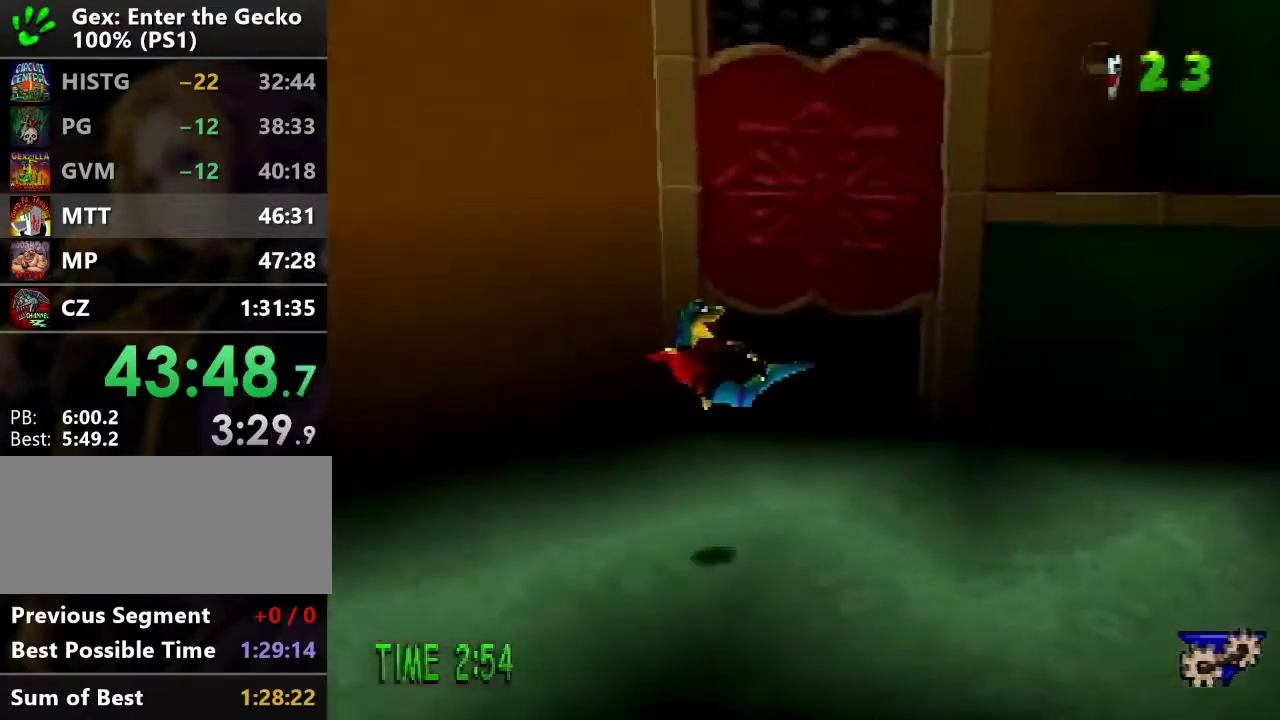
{"buttons": ["DPAD_UP"], "events": [[301, "CROSS", "down"], [351, "DPAD_UP", "down"], [434, "CROSS", "up"], [467, "DPAD_RIGHT", "up"]]}
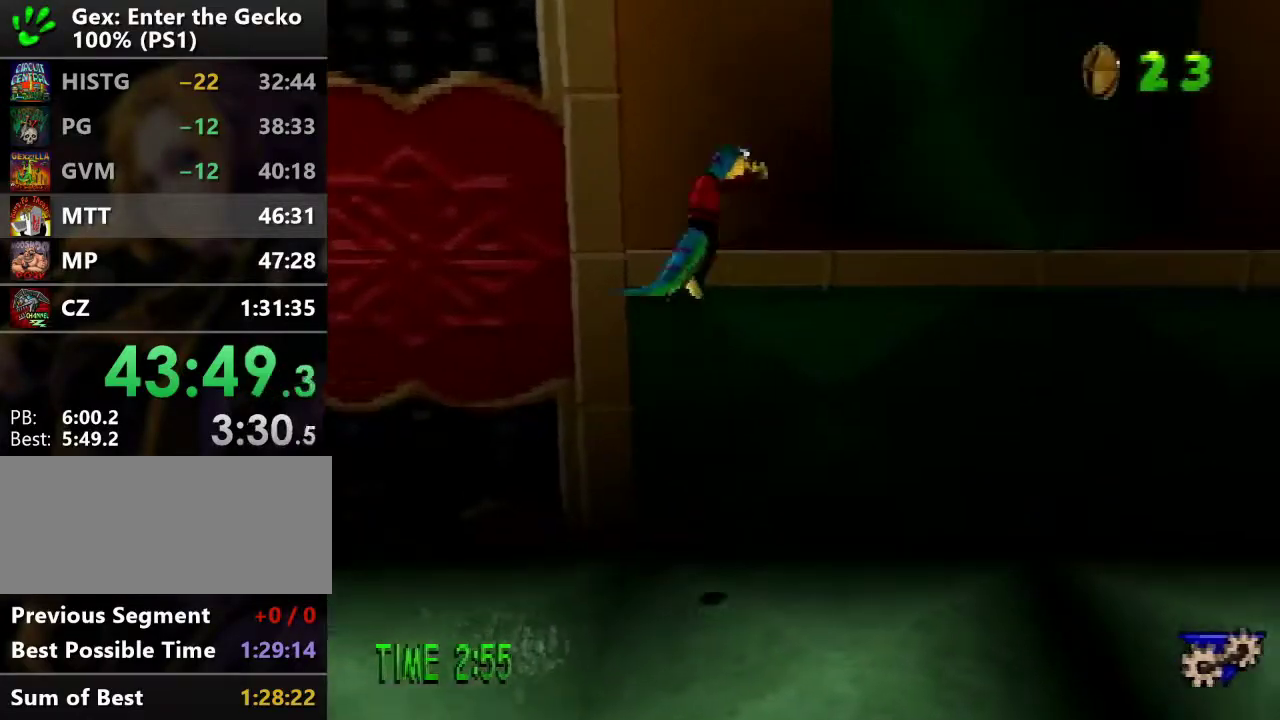
{"buttons": ["SQUARE", "DPAD_RIGHT"], "events": [[217, "CROSS", "down"], [233, "DPAD_RIGHT", "down"], [400, "SQUARE", "down"], [450, "DPAD_UP", "up"], [500, "CROSS", "up"]]}
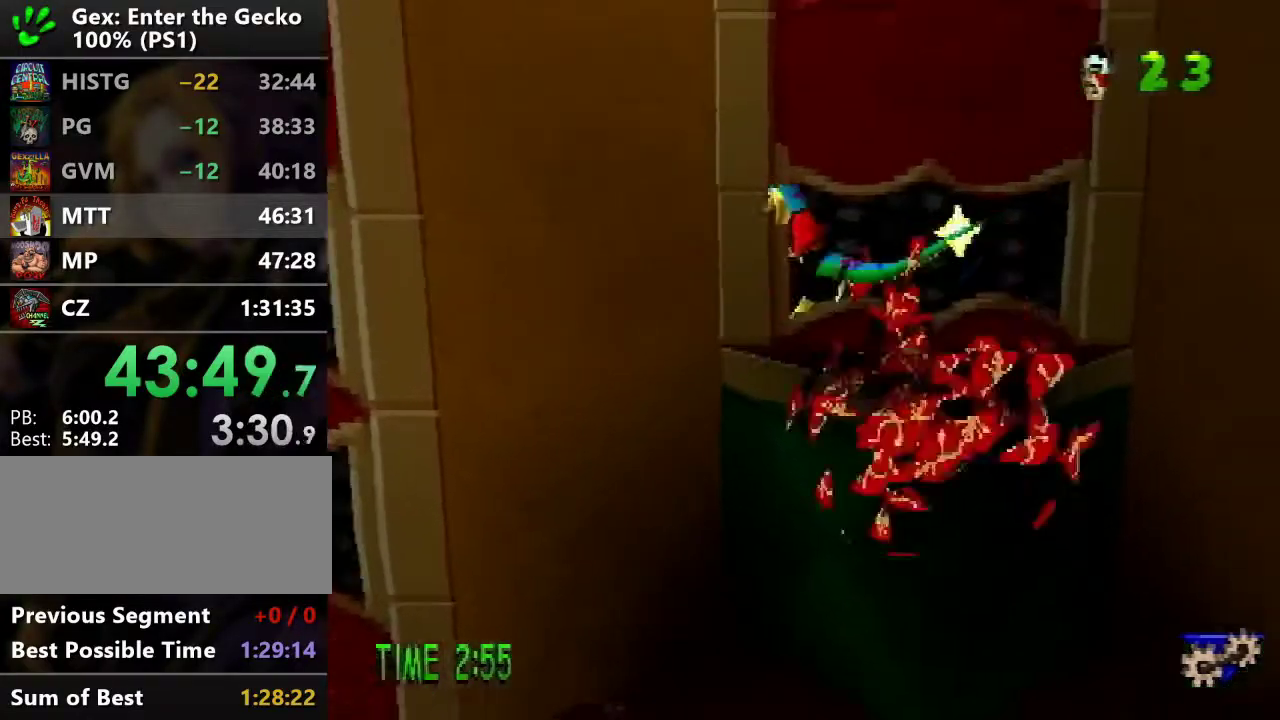
{"buttons": ["SQUARE", "DPAD_DOWN", "DPAD_RIGHT"], "events": [[34, "SQUARE", "up"], [134, "DPAD_RIGHT", "up"], [317, "DPAD_RIGHT", "down"], [351, "DPAD_DOWN", "down"], [351, "SQUARE", "down"]]}
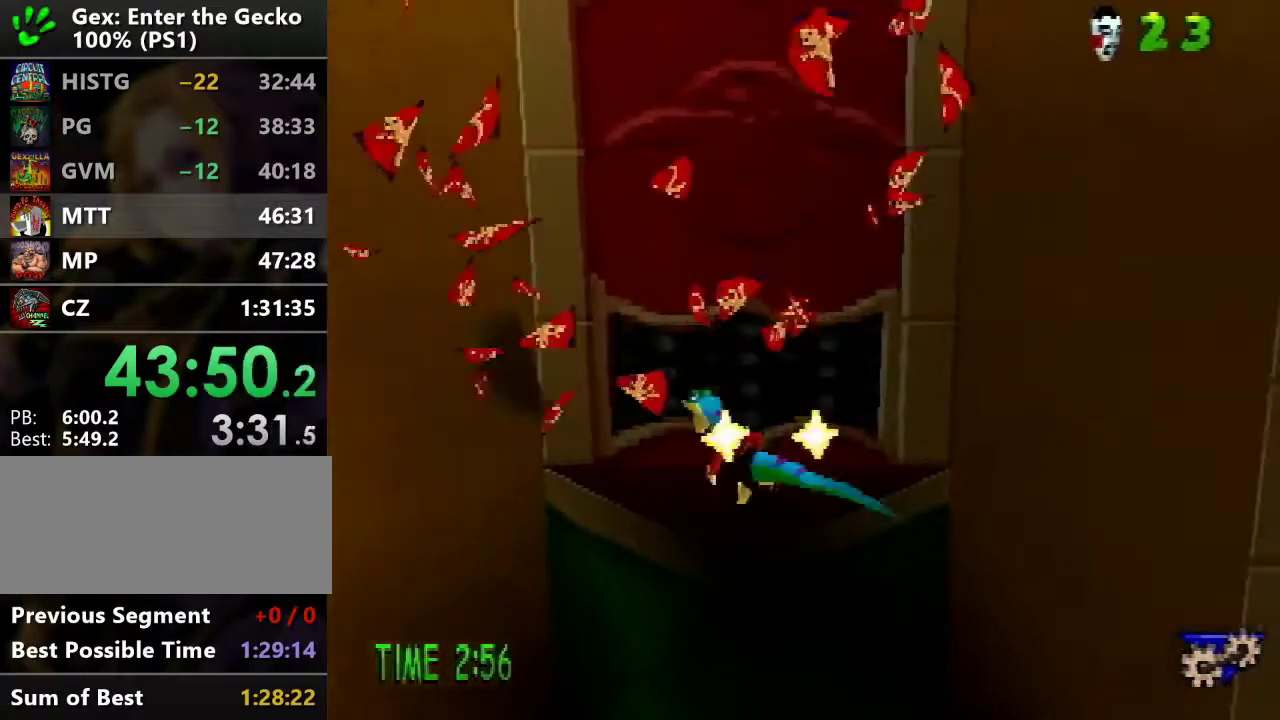
{"buttons": ["DPAD_DOWN", "DPAD_RIGHT"], "events": [[83, "DPAD_RIGHT", "up"], [100, "SQUARE", "up"], [367, "DPAD_RIGHT", "down"]]}
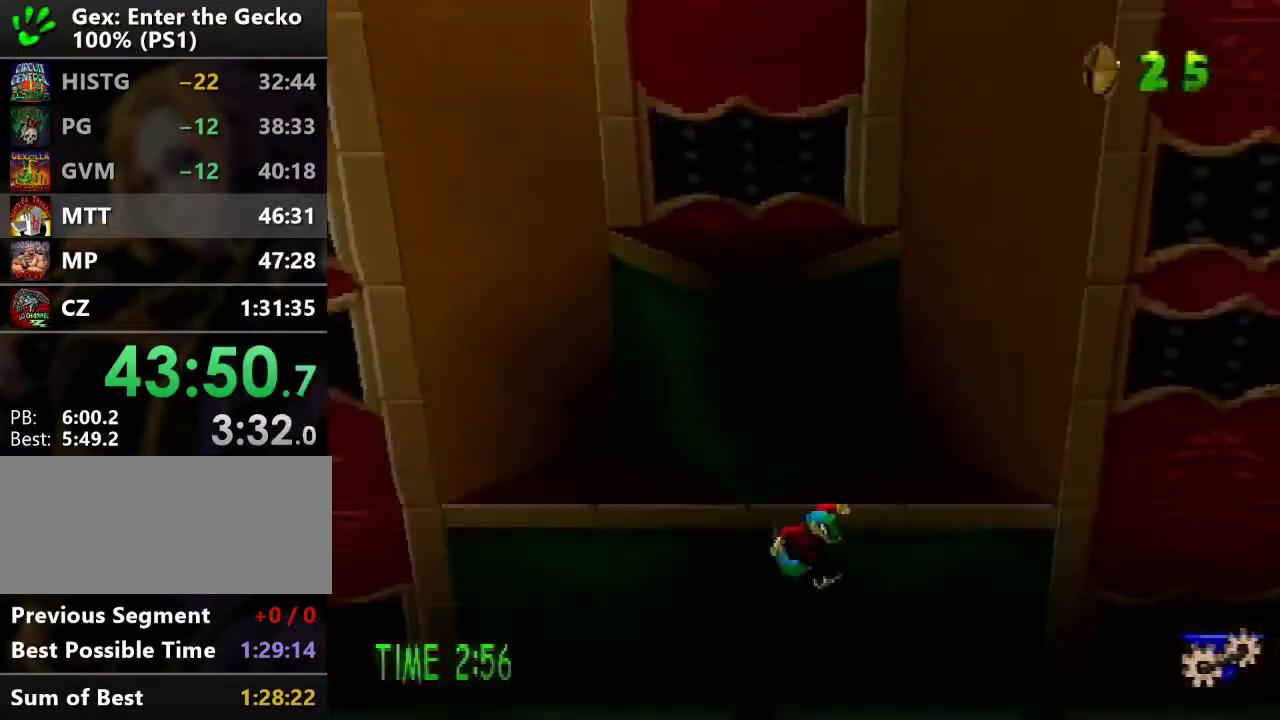
{"buttons": ["CROSS", "R2", "DPAD_RIGHT"], "events": [[84, "DPAD_DOWN", "up"], [284, "R2", "down"], [301, "CROSS", "down"]]}
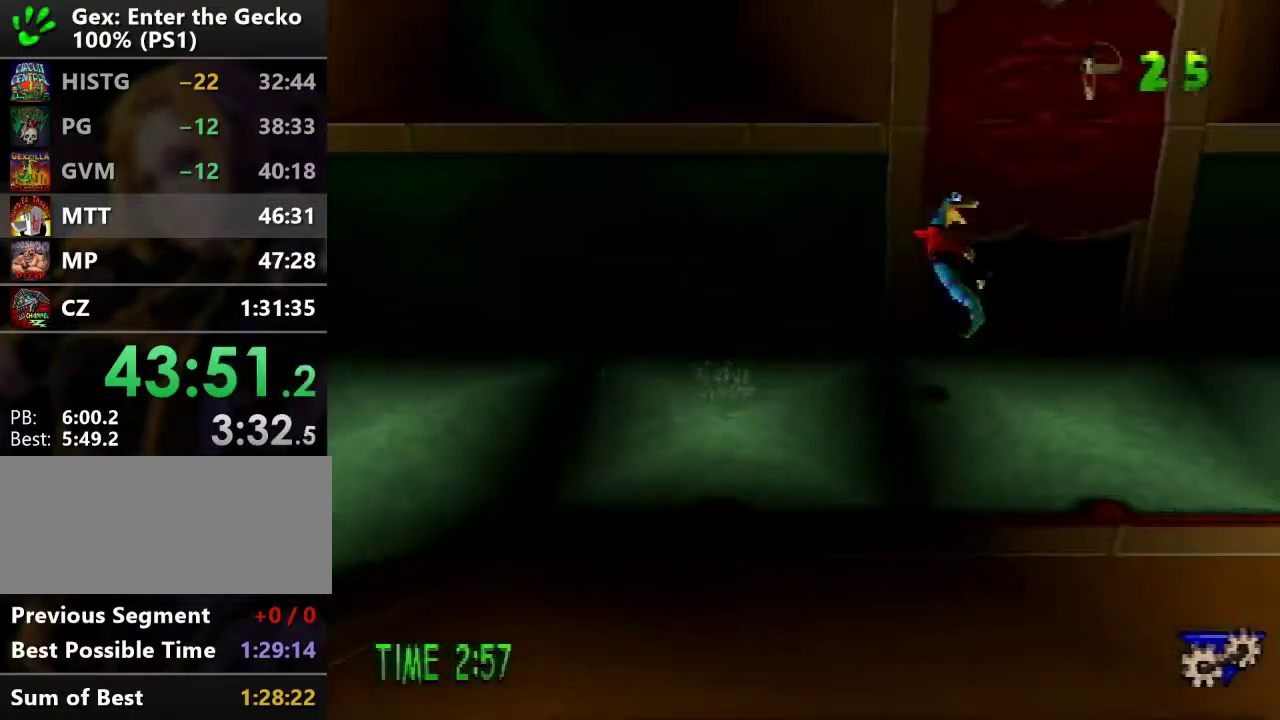
{"buttons": ["CROSS", "DPAD_UP", "DPAD_RIGHT"], "events": [[50, "CROSS", "up"], [50, "R2", "up"], [500, "CROSS", "down"], [500, "DPAD_UP", "down"]]}
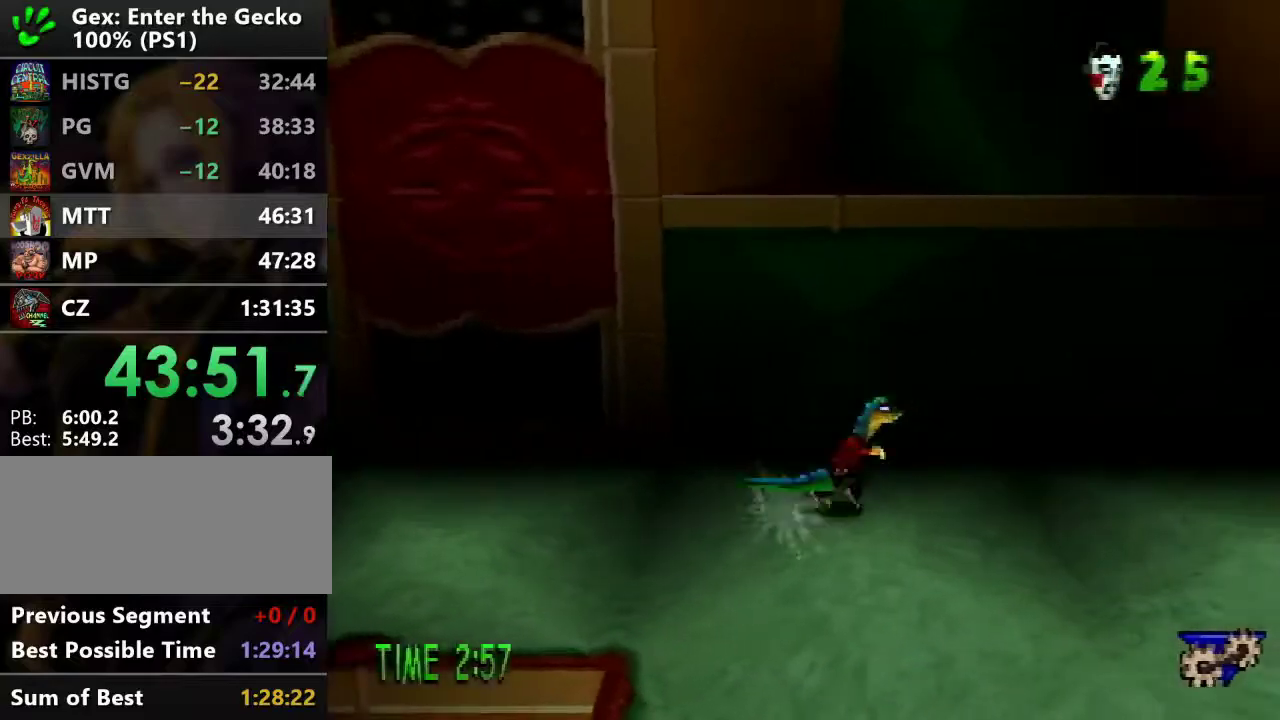
{"buttons": ["CROSS", "DPAD_UP", "DPAD_RIGHT"], "events": [[34, "DPAD_RIGHT", "up"], [100, "CROSS", "up"], [384, "CROSS", "down"], [484, "DPAD_RIGHT", "down"]]}
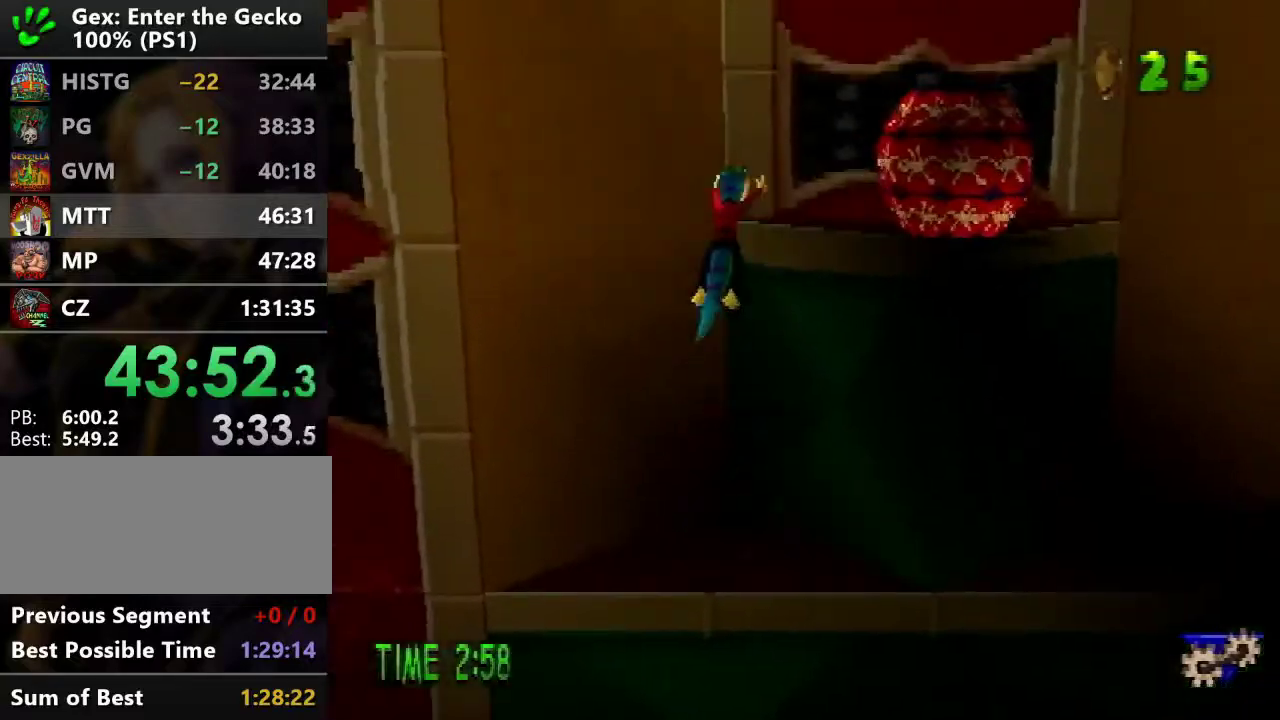
{"buttons": ["SQUARE", "DPAD_DOWN", "DPAD_RIGHT"], "events": [[33, "SQUARE", "down"], [66, "DPAD_UP", "up"], [100, "CROSS", "up"], [133, "SQUARE", "up"], [267, "DPAD_RIGHT", "up"], [433, "DPAD_DOWN", "down"], [433, "DPAD_RIGHT", "down"], [500, "SQUARE", "down"]]}
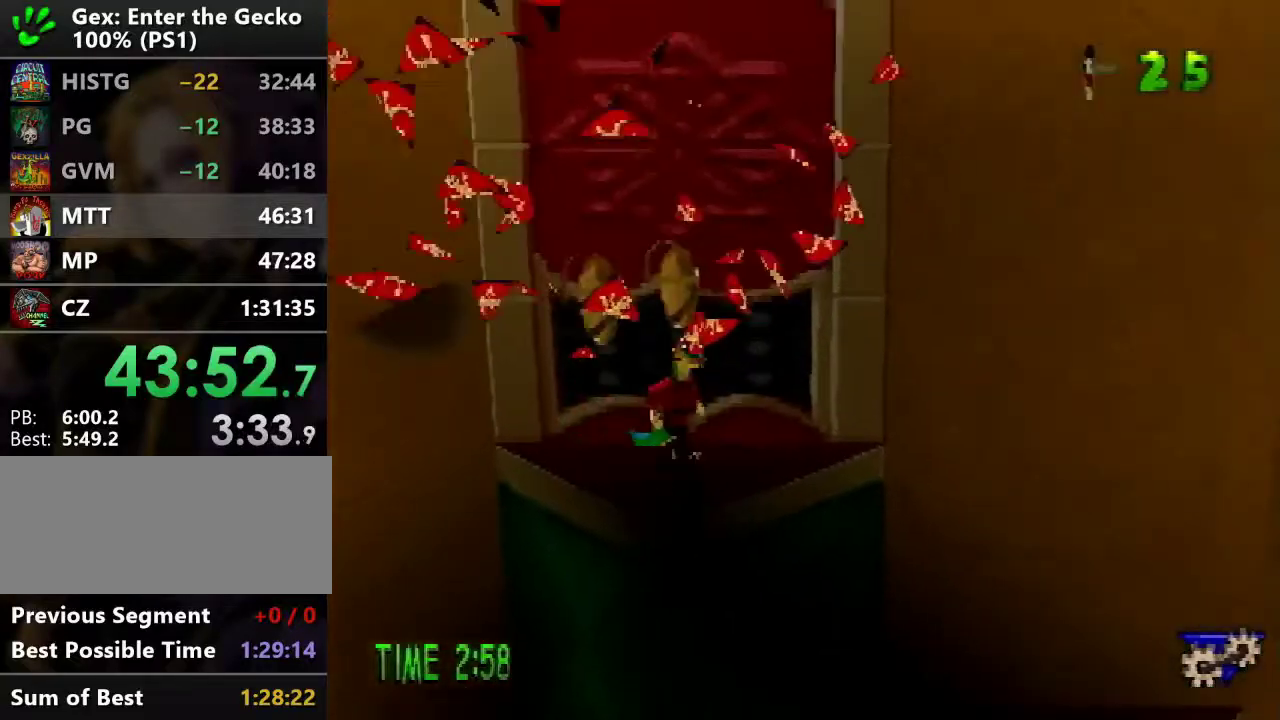
{"buttons": ["DPAD_DOWN", "DPAD_RIGHT"], "events": [[84, "DPAD_RIGHT", "up"], [134, "SQUARE", "up"], [351, "L1", "down"], [367, "DPAD_RIGHT", "down"], [451, "L1", "up"]]}
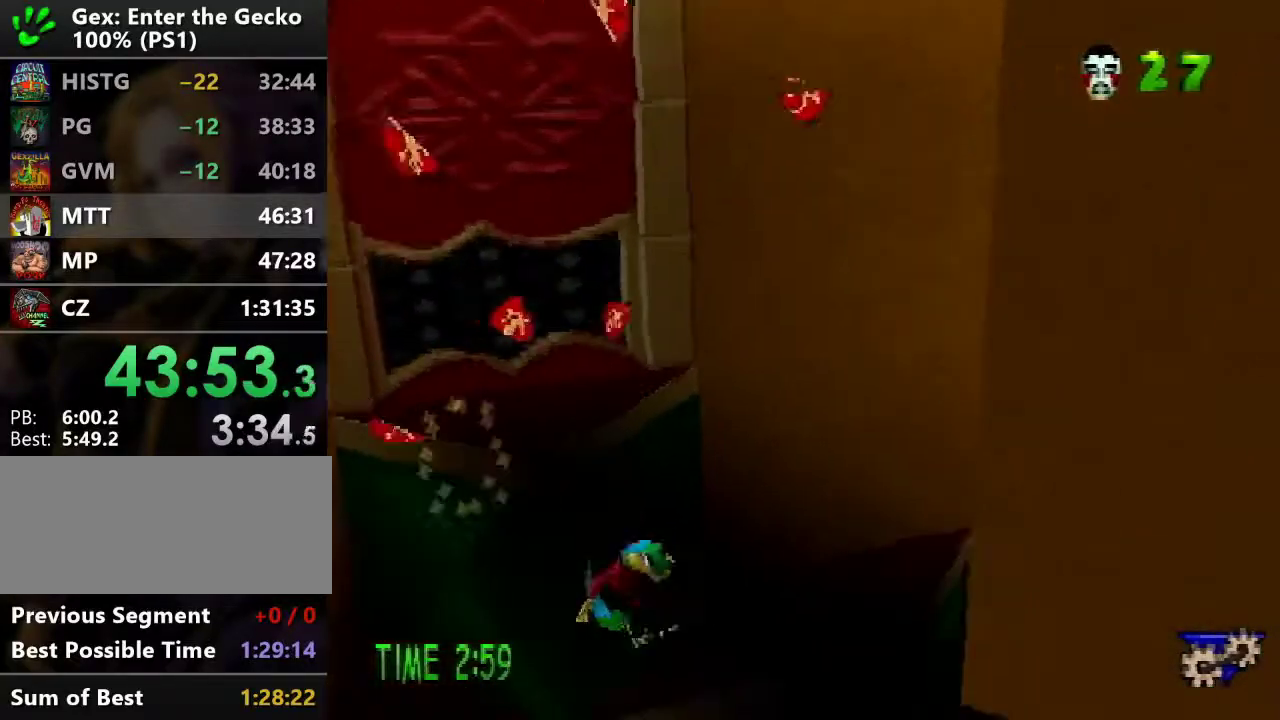
{"buttons": ["CROSS", "DPAD_RIGHT"], "events": [[433, "DPAD_DOWN", "up"], [467, "CROSS", "down"]]}
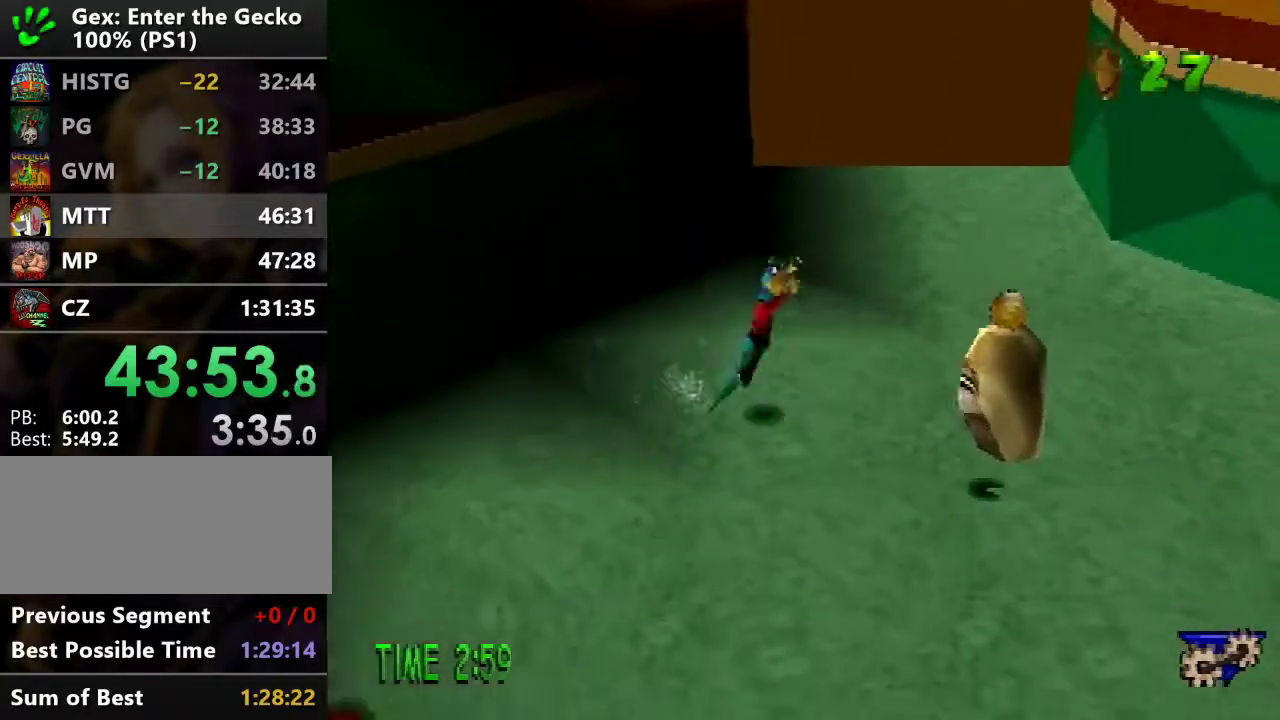
{"buttons": ["CROSS"], "events": [[84, "DPAD_DOWN", "down"], [100, "CROSS", "up"], [334, "CROSS", "down"], [334, "DPAD_DOWN", "up"], [351, "DPAD_RIGHT", "up"]]}
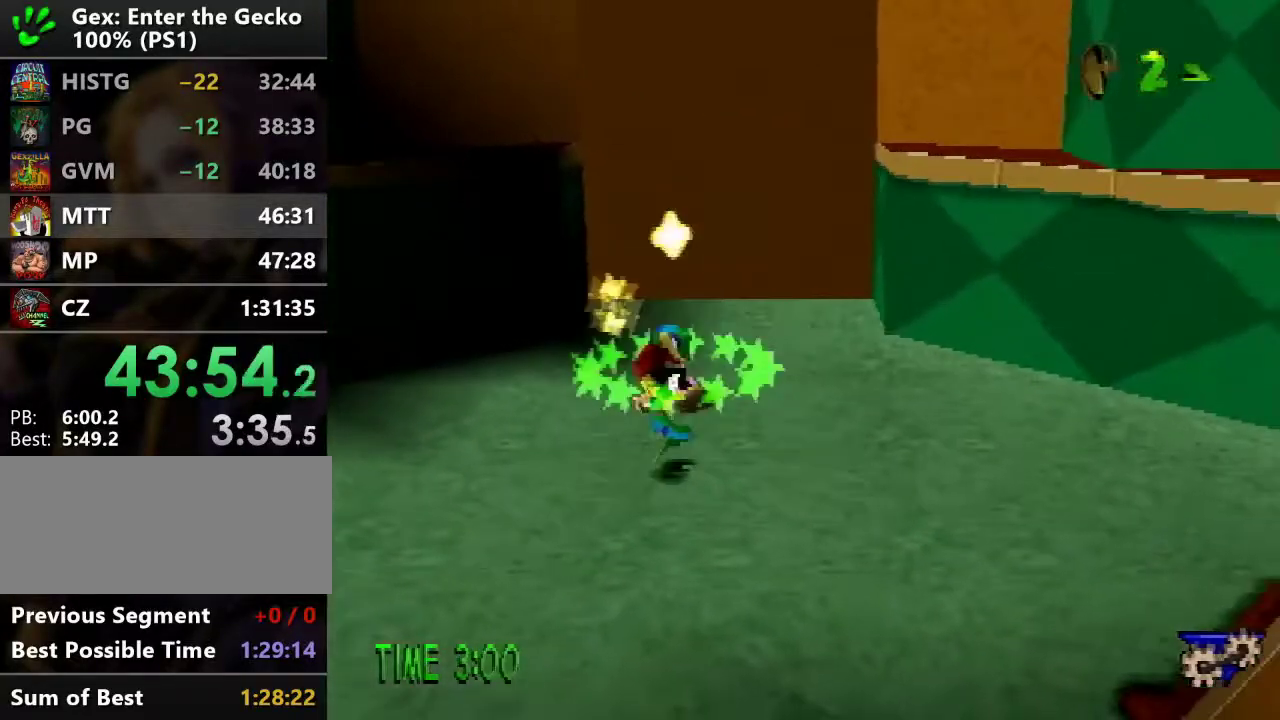
{"buttons": ["DPAD_UP"], "events": [[150, "CROSS", "up"], [217, "DPAD_RIGHT", "down"], [217, "DPAD_UP", "down"], [267, "L1", "down"], [333, "L1", "up"], [417, "DPAD_RIGHT", "up"]]}
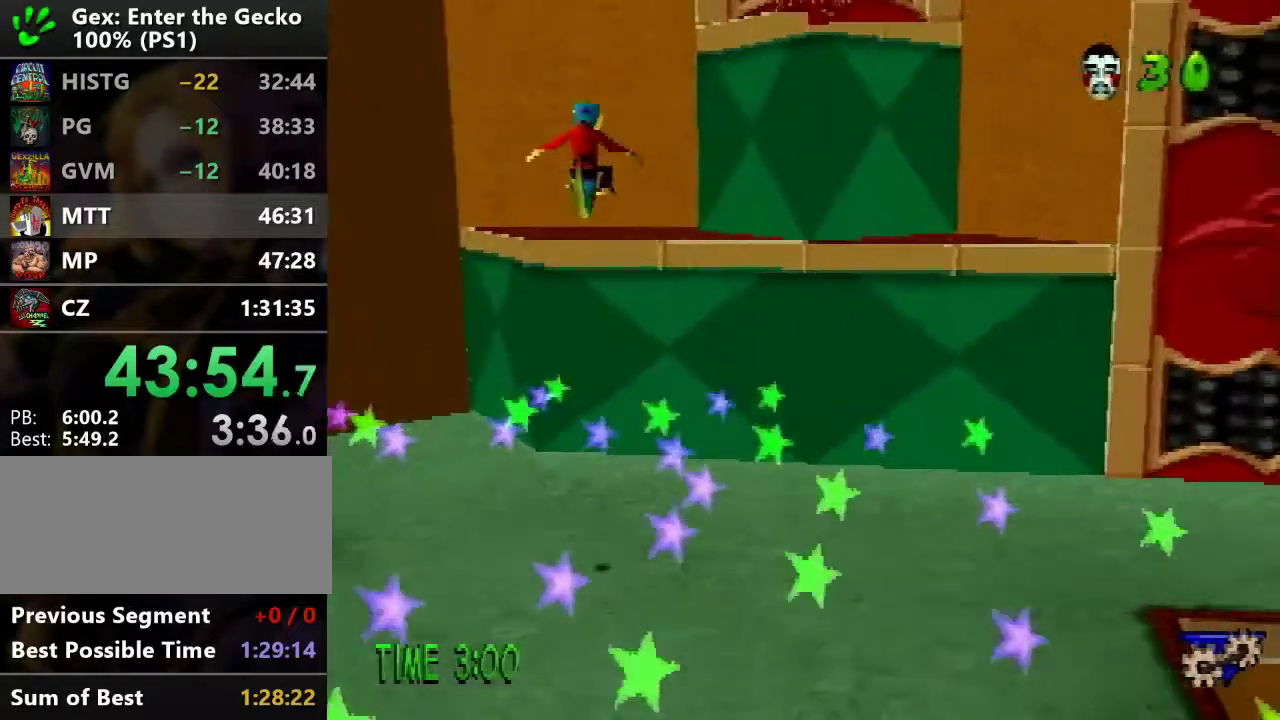
{"buttons": ["DPAD_UP"], "events": [[267, "DPAD_LEFT", "down"], [301, "CROSS", "down"], [351, "DPAD_LEFT", "up"], [367, "CROSS", "up"]]}
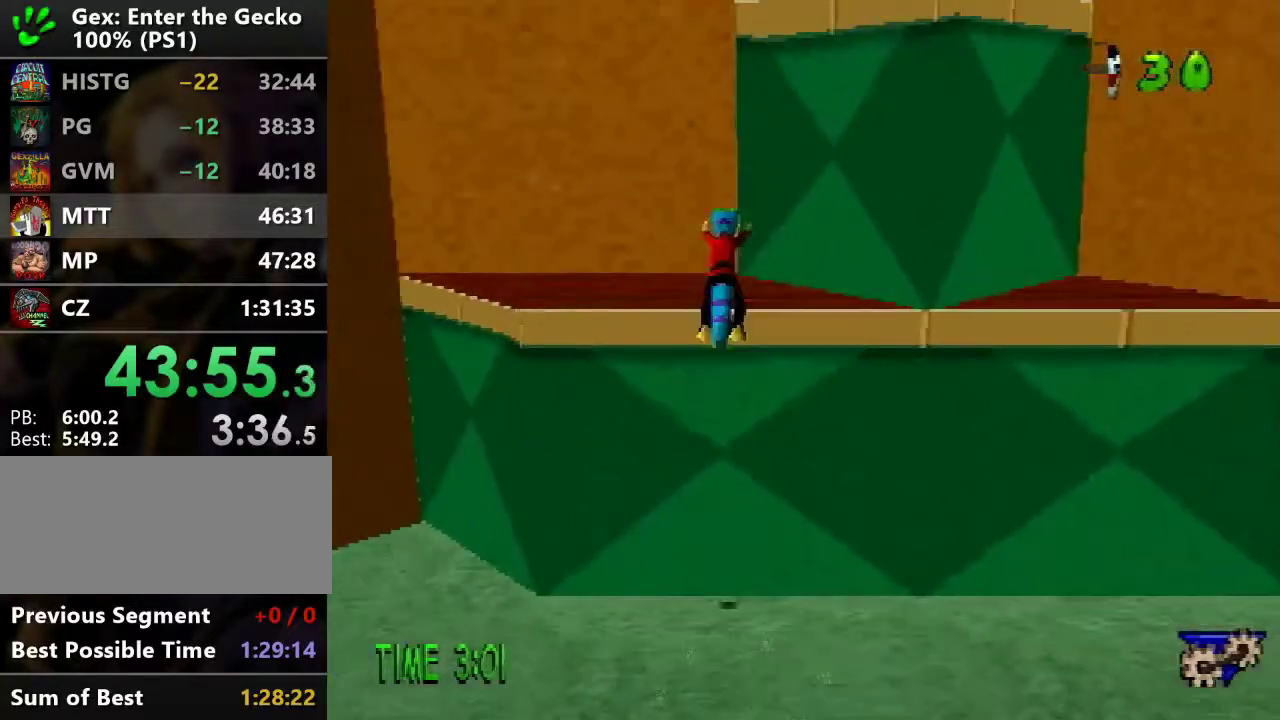
{"buttons": [], "events": [[150, "CROSS", "down"], [183, "DPAD_RIGHT", "down"], [317, "DPAD_UP", "up"], [333, "CROSS", "up"], [467, "DPAD_RIGHT", "up"]]}
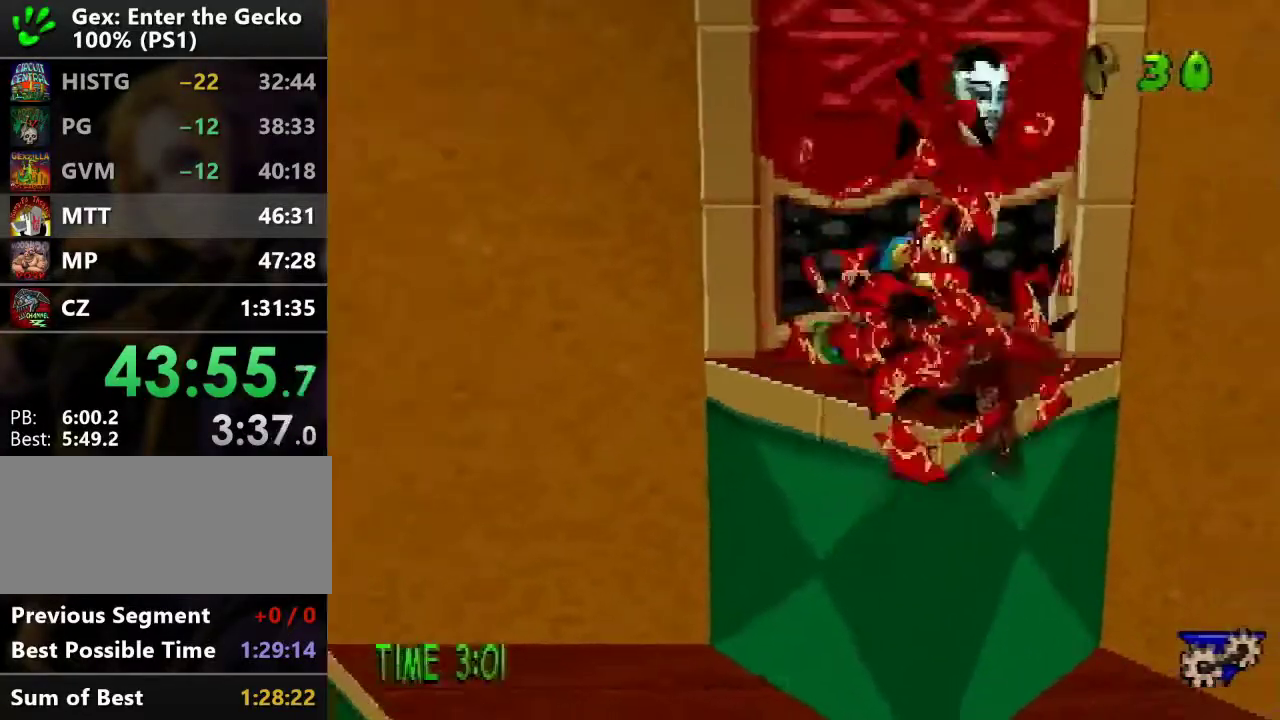
{"buttons": ["DPAD_DOWN"], "events": [[184, "DPAD_RIGHT", "down"], [217, "DPAD_DOWN", "down"], [267, "SQUARE", "down"], [417, "DPAD_RIGHT", "up"], [484, "SQUARE", "up"]]}
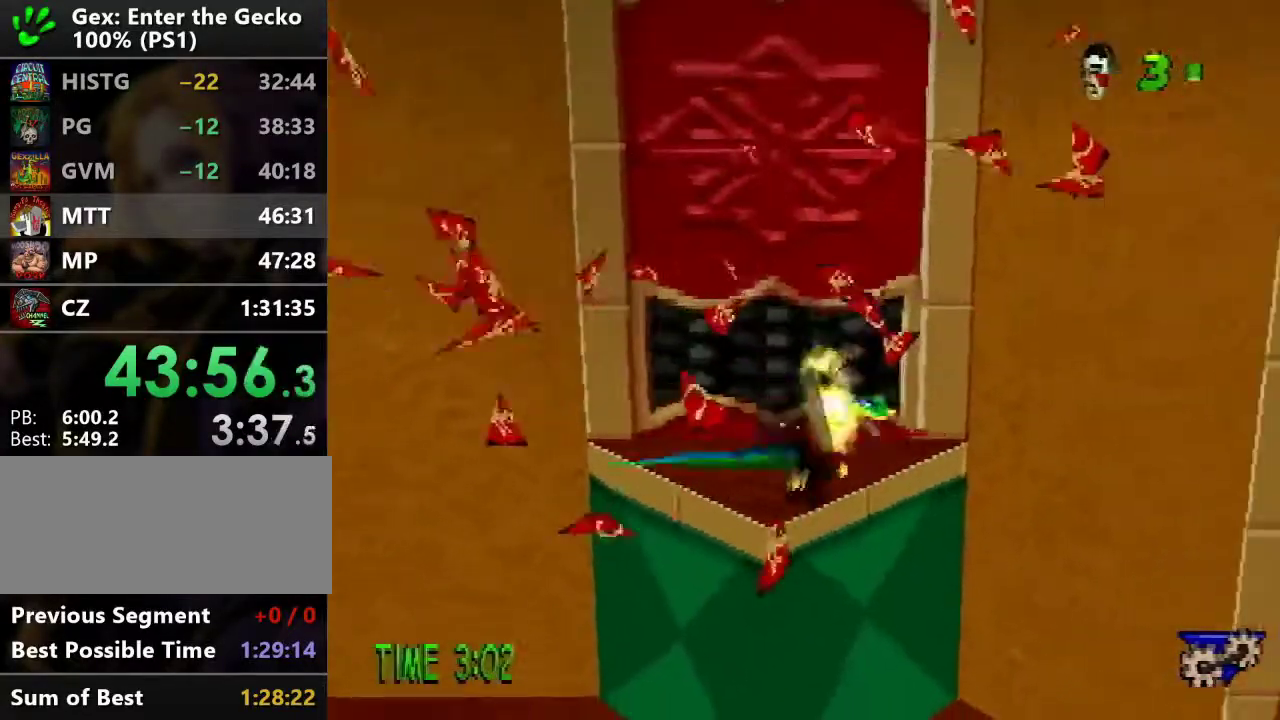
{"buttons": ["DPAD_RIGHT"], "events": [[317, "DPAD_RIGHT", "down"], [450, "DPAD_DOWN", "up"]]}
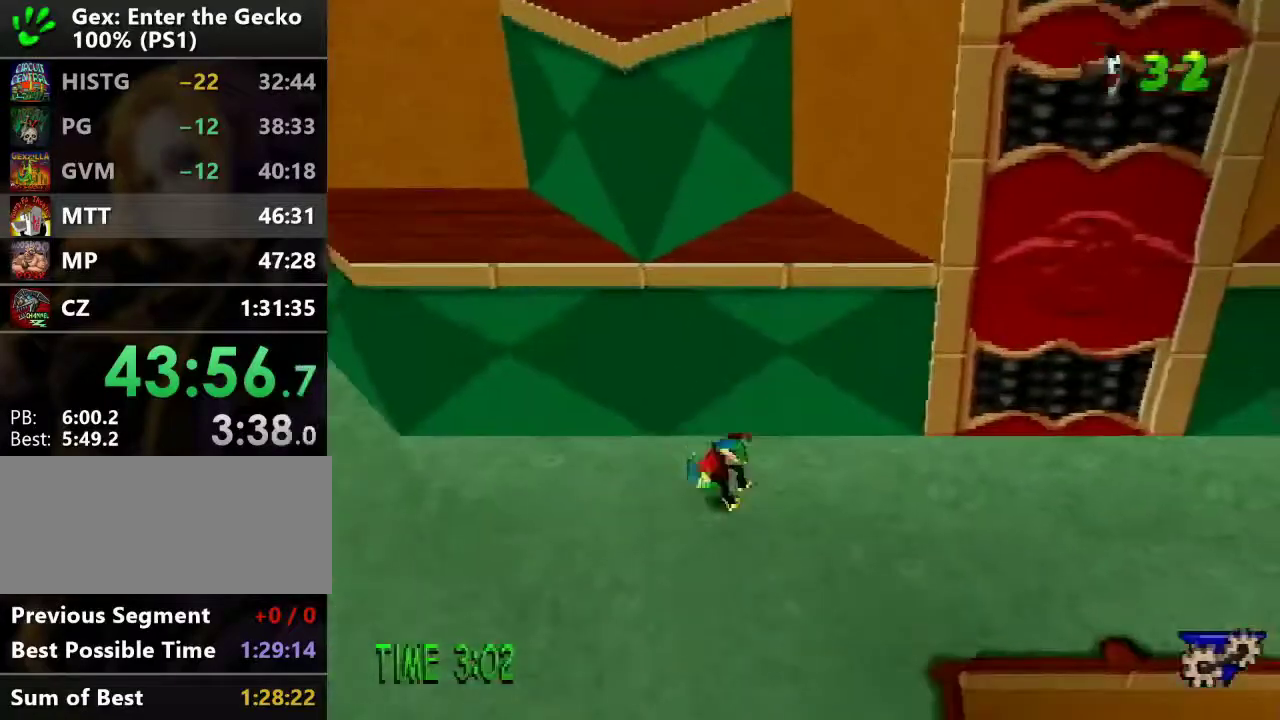
{"buttons": ["DPAD_RIGHT"], "events": [[200, "R2", "down"], [234, "CROSS", "down"], [351, "CROSS", "up"], [384, "R2", "up"]]}
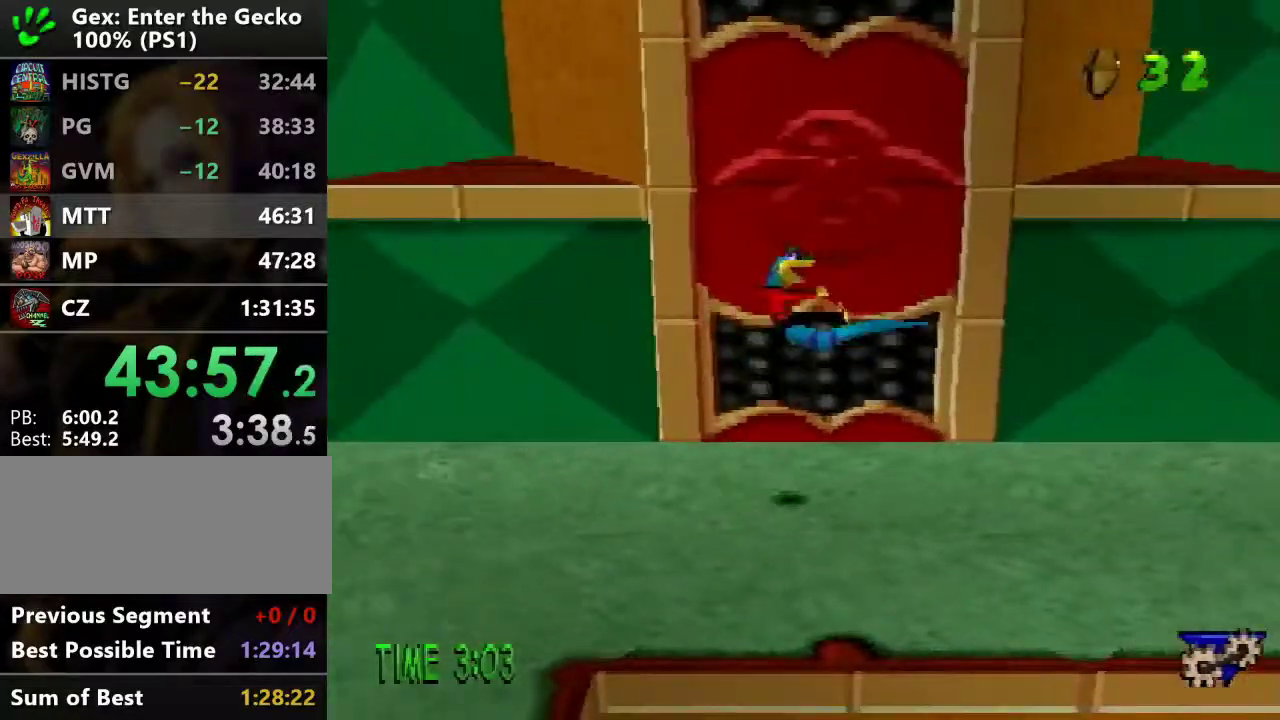
{"buttons": ["DPAD_UP"], "events": [[400, "CROSS", "down"], [400, "DPAD_UP", "down"], [484, "CROSS", "up"], [484, "DPAD_RIGHT", "up"]]}
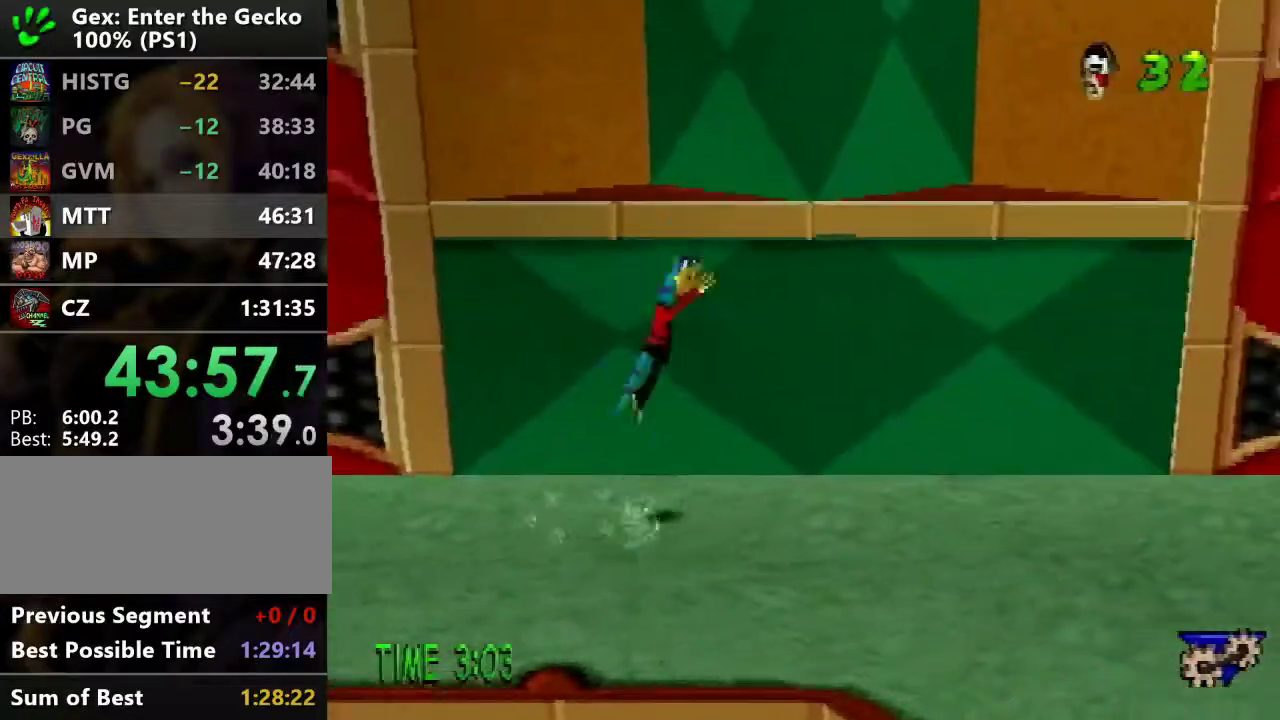
{"buttons": ["DPAD_UP", "DPAD_RIGHT"], "events": [[301, "CROSS", "down"], [351, "DPAD_RIGHT", "down"], [417, "SQUARE", "down"], [467, "CROSS", "up"], [484, "SQUARE", "up"]]}
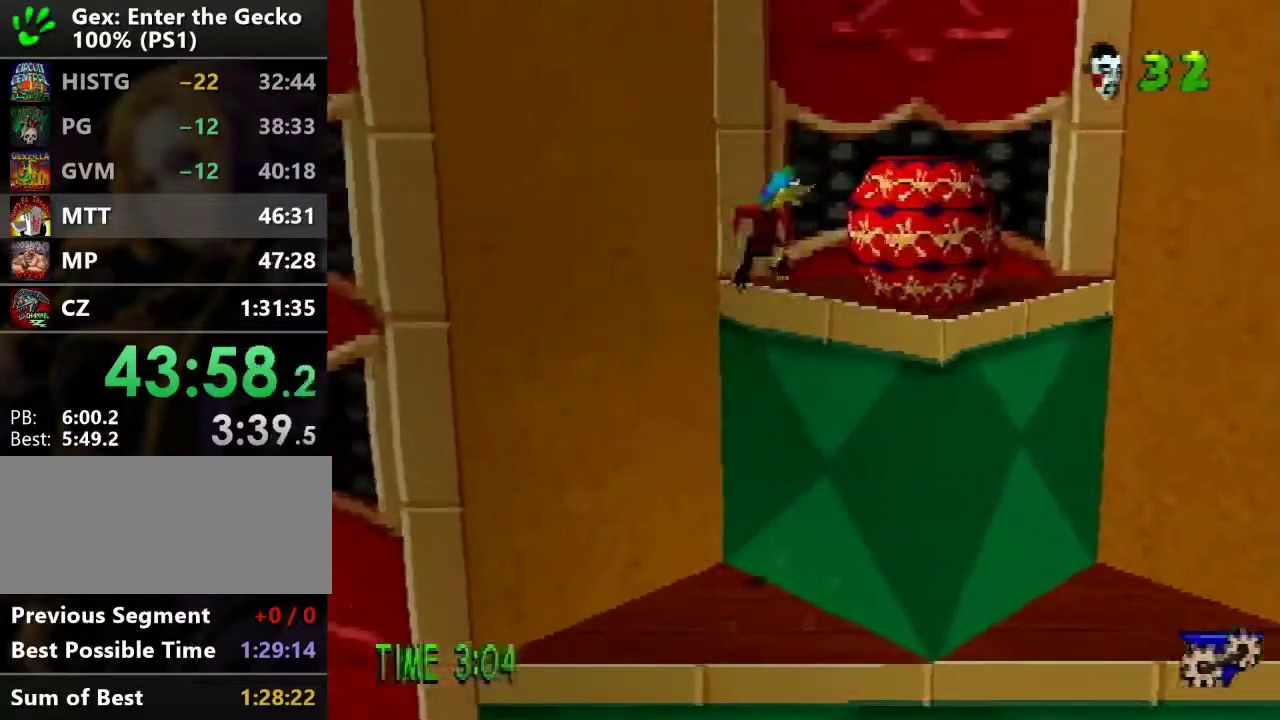
{"buttons": ["SQUARE", "DPAD_DOWN", "DPAD_RIGHT"], "events": [[16, "DPAD_UP", "up"], [66, "DPAD_RIGHT", "up"], [283, "DPAD_RIGHT", "down"], [333, "DPAD_DOWN", "down"], [484, "SQUARE", "down"]]}